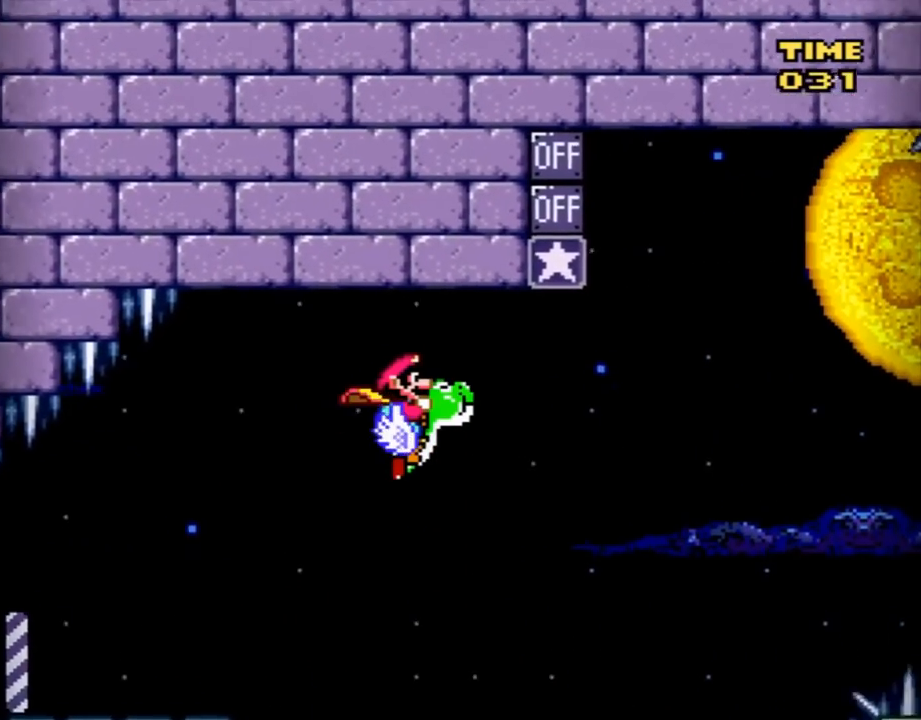
Gameplay with a controller (Nintendo layout); each line is a JSON object with the inputs held at the frame after it. "events" lists button and stick changes between this image and that frame as [ms after this image, input, new state], when the widget could be followed in between. Not read: L3 R3.
{"buttons": ["B", "Y"], "events": [[484, "DPAD_RIGHT", "up"]]}
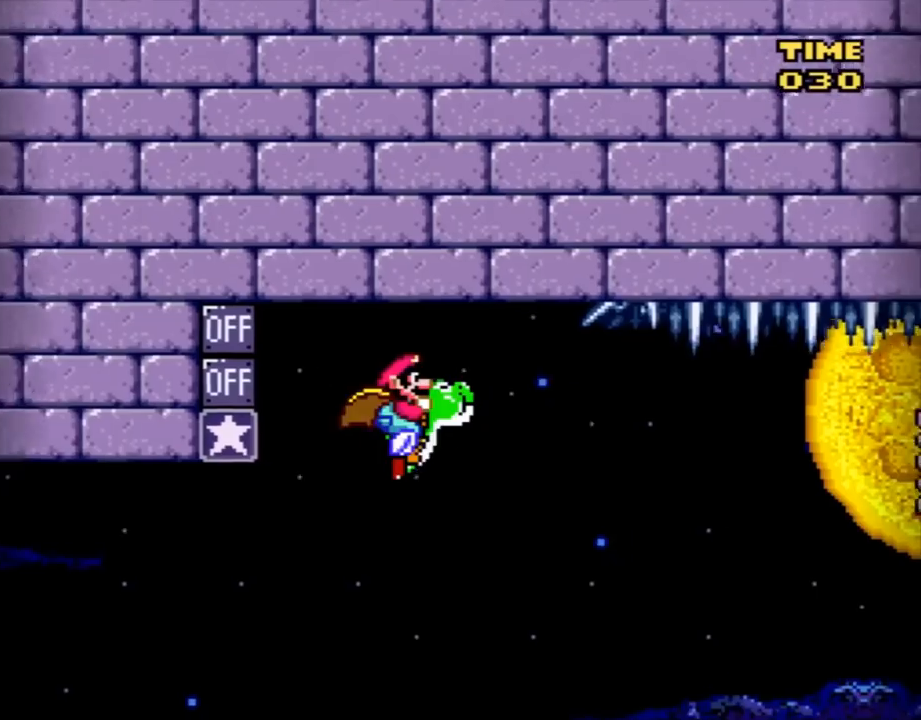
{"buttons": [], "events": [[17, "DPAD_LEFT", "down"], [83, "Y", "up"], [117, "DPAD_LEFT", "up"], [167, "Y", "down"], [200, "B", "up"], [267, "Y", "up"]]}
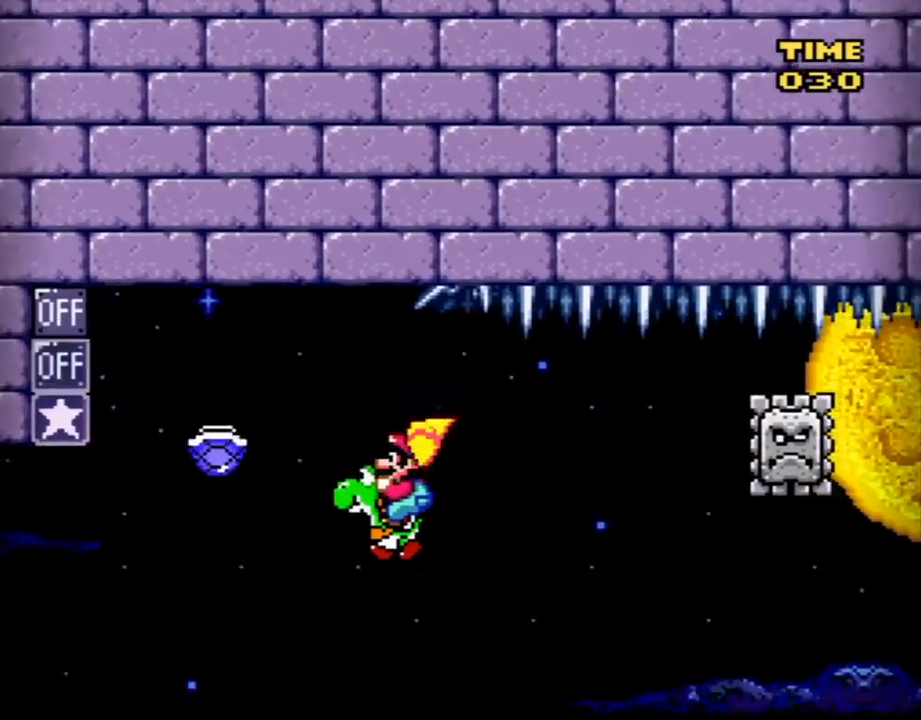
{"buttons": ["Y", "DPAD_RIGHT"], "events": [[17, "Y", "down"], [150, "B", "down"], [267, "DPAD_RIGHT", "down"], [367, "B", "up"]]}
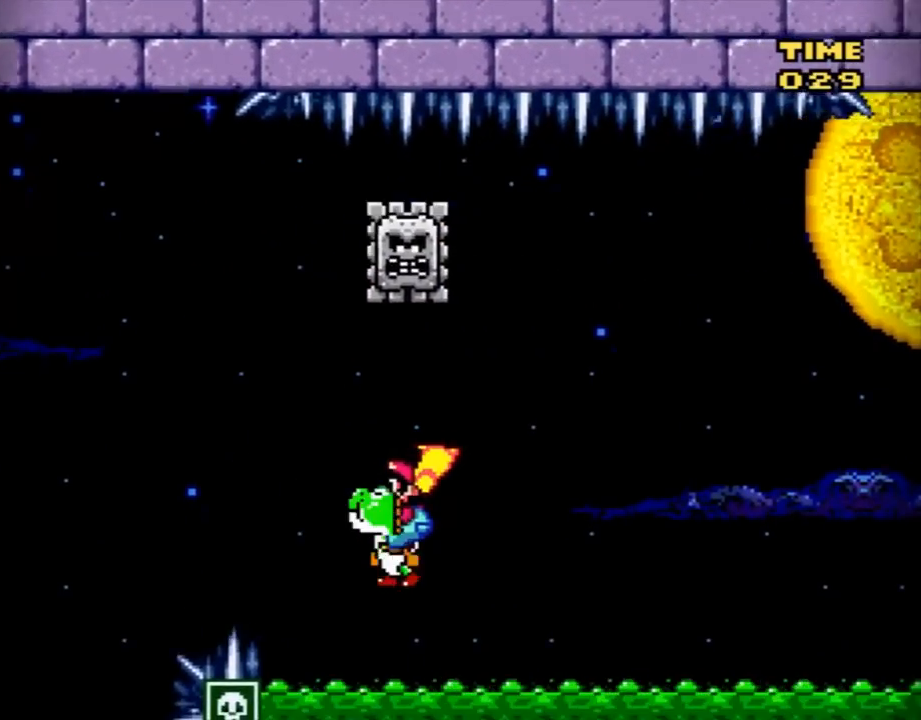
{"buttons": ["B", "Y", "DPAD_RIGHT"], "events": [[150, "B", "down"]]}
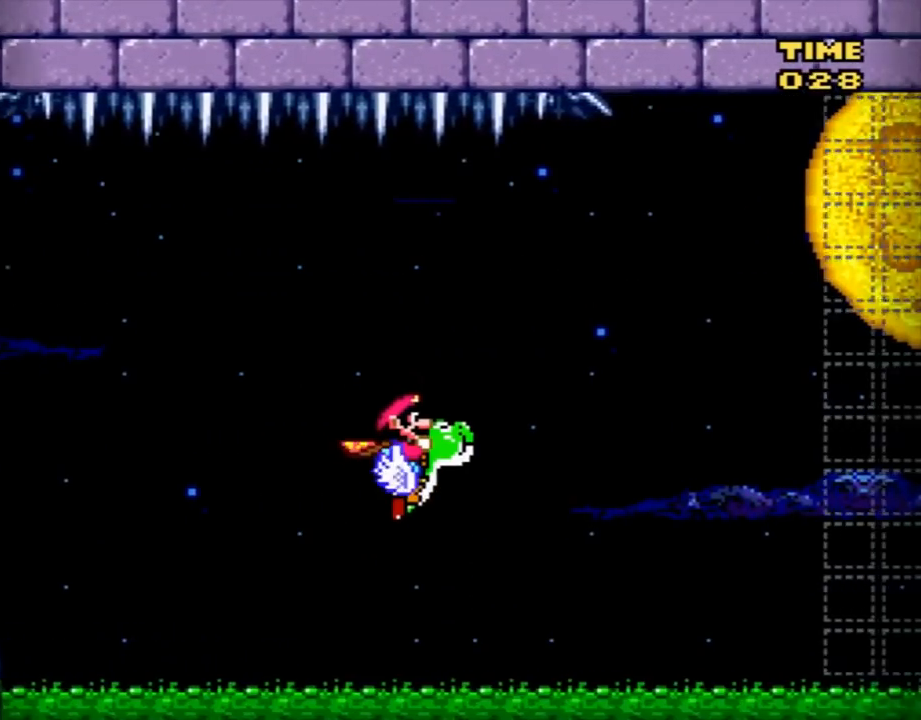
{"buttons": ["B", "Y", "DPAD_RIGHT"], "events": []}
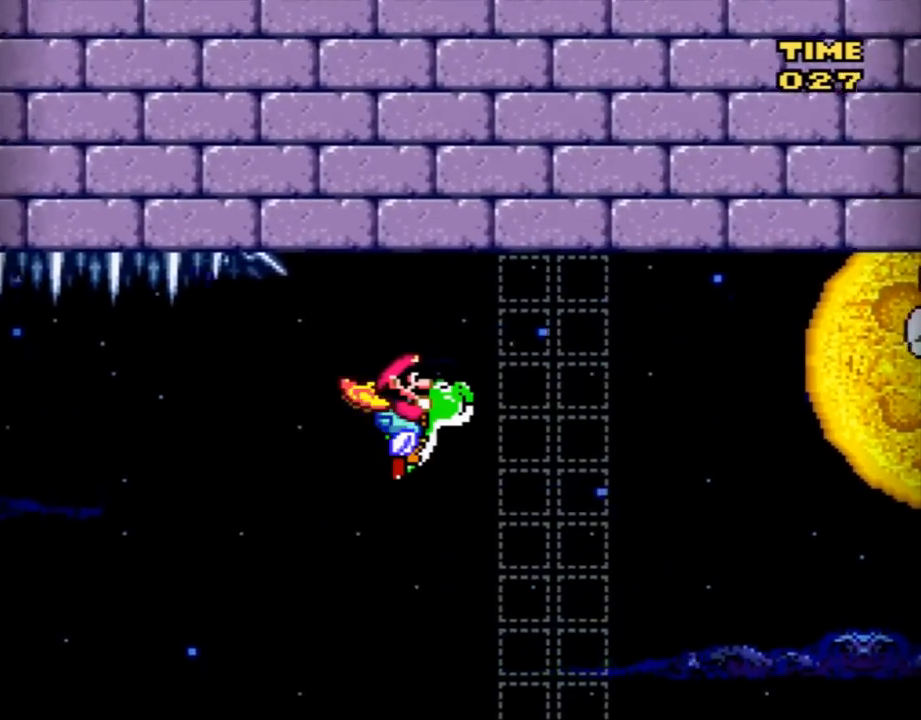
{"buttons": ["B", "DPAD_RIGHT"], "events": [[484, "Y", "up"]]}
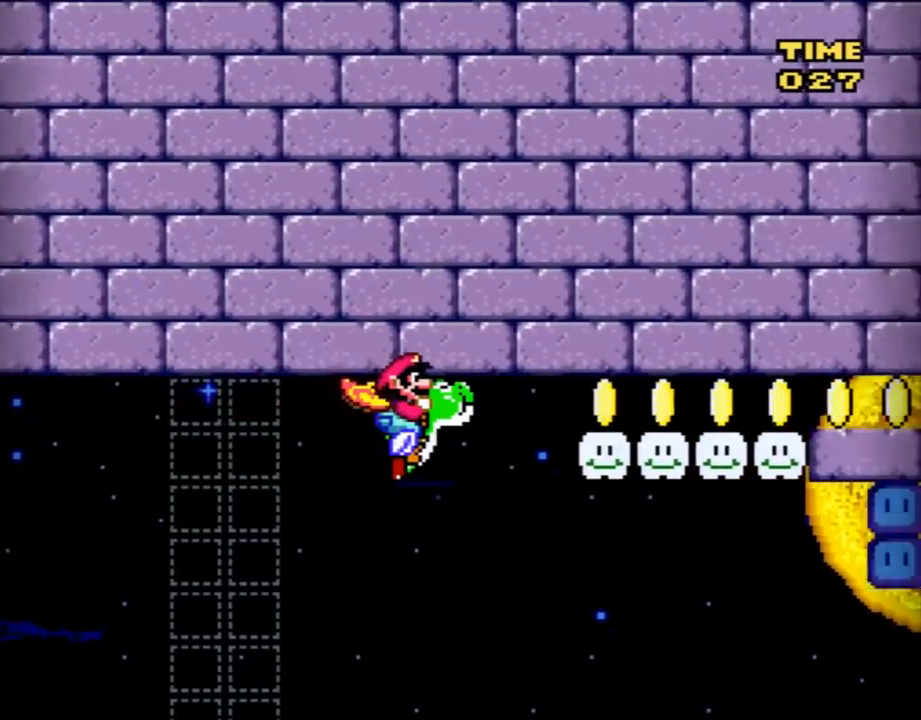
{"buttons": ["Y", "DPAD_RIGHT"], "events": [[134, "Y", "down"], [234, "B", "up"]]}
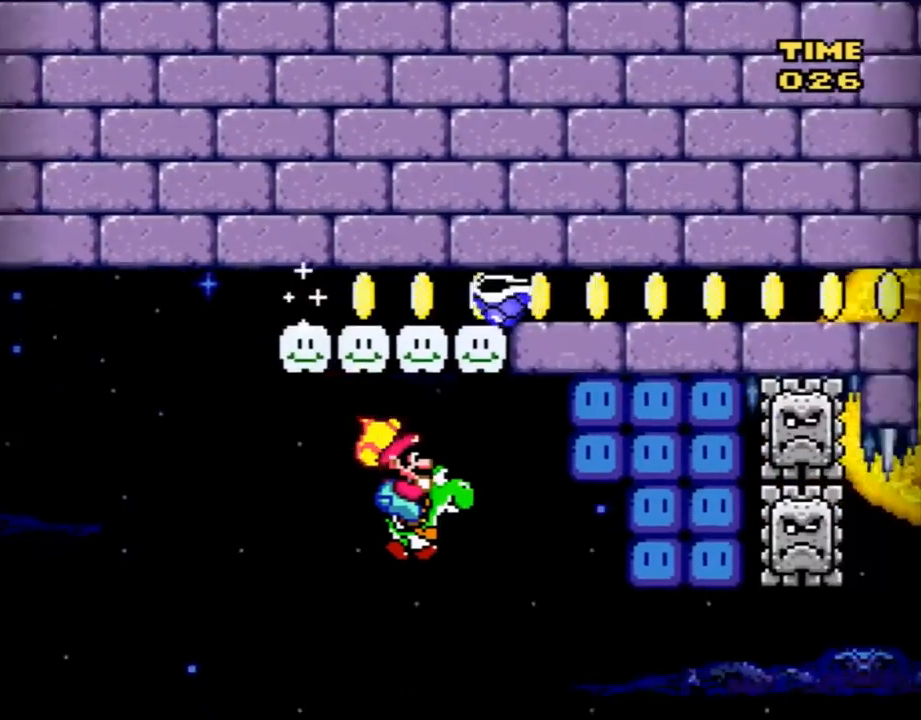
{"buttons": ["B", "Y", "DPAD_RIGHT"], "events": [[50, "B", "down"]]}
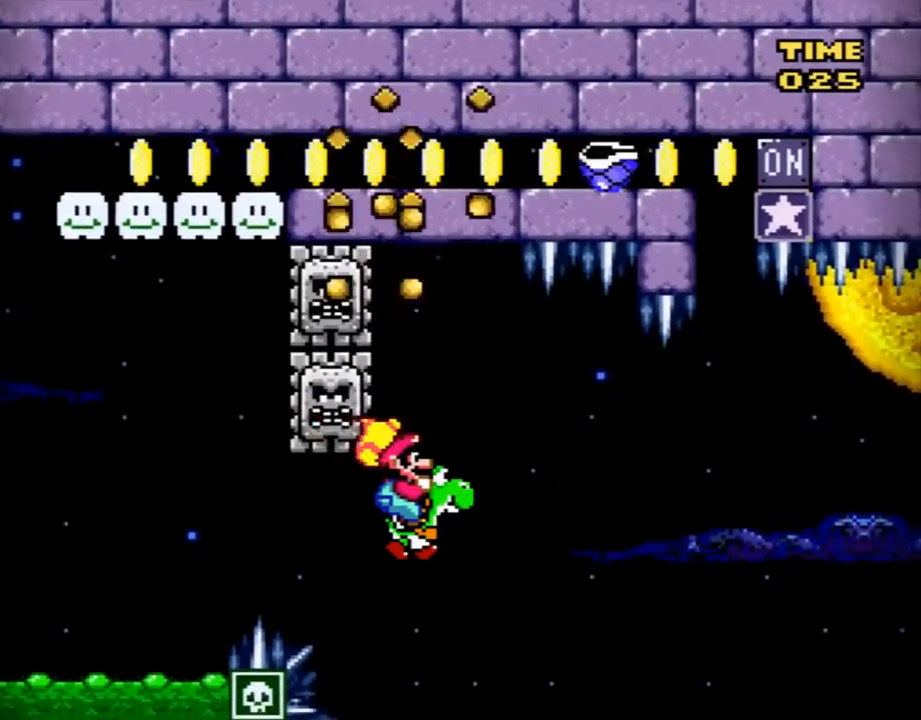
{"buttons": ["B", "Y", "DPAD_RIGHT"], "events": []}
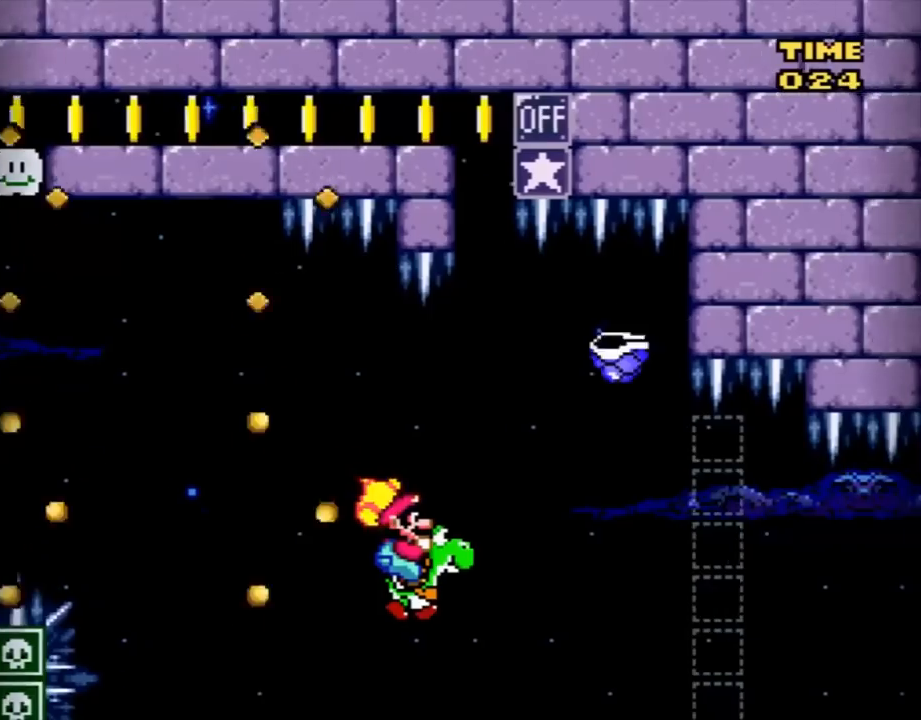
{"buttons": ["B", "Y", "DPAD_RIGHT"], "events": [[50, "Y", "up"], [117, "Y", "down"]]}
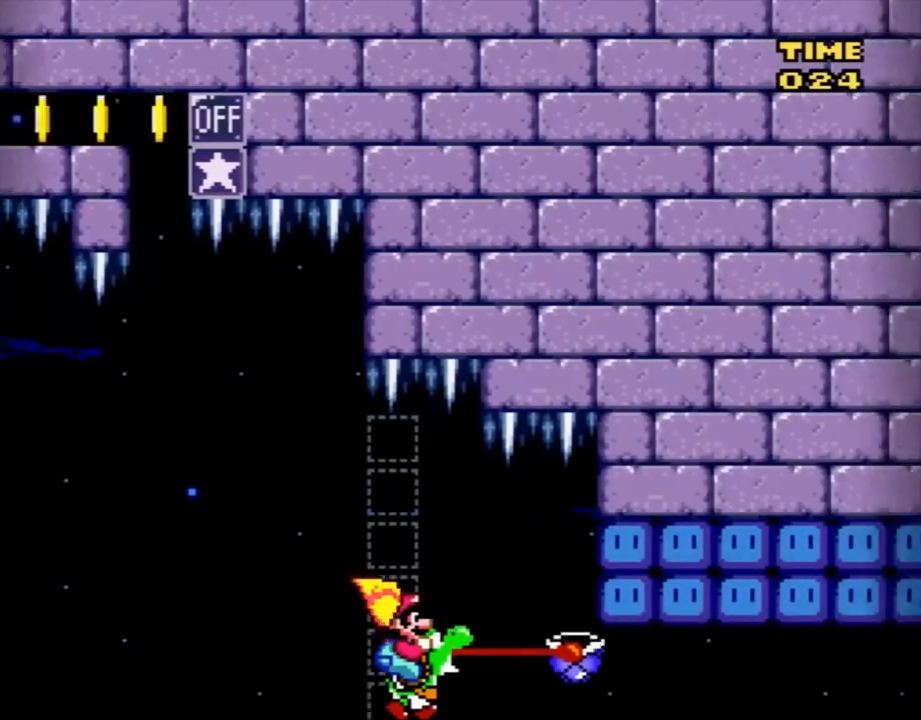
{"buttons": ["B", "Y", "DPAD_RIGHT"], "events": []}
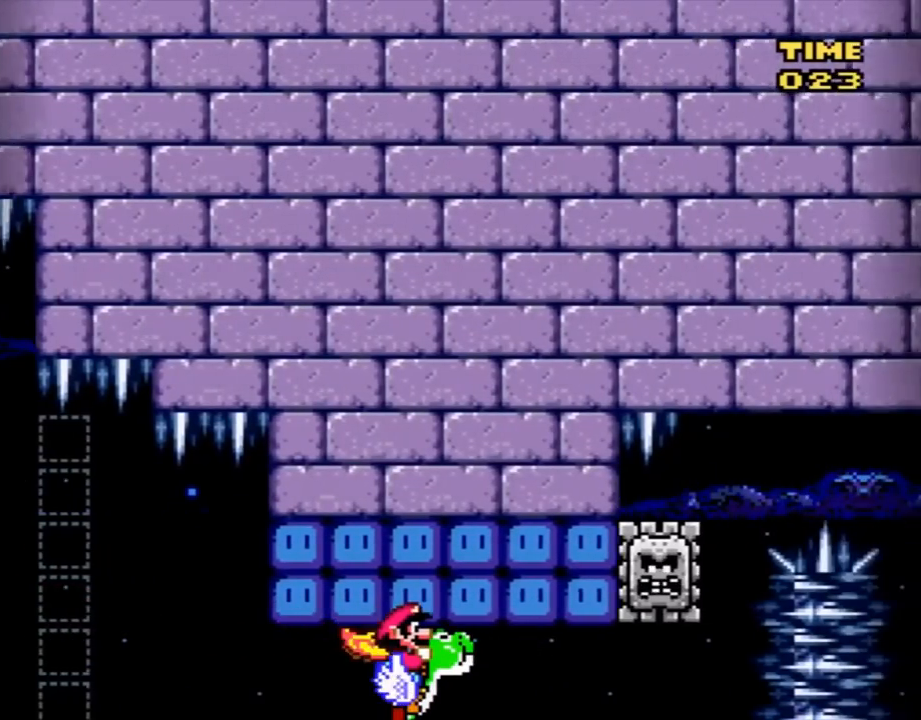
{"buttons": ["B", "Y", "DPAD_UP"], "events": [[350, "DPAD_RIGHT", "up"], [384, "DPAD_LEFT", "down"], [484, "DPAD_LEFT", "up"], [484, "DPAD_UP", "down"]]}
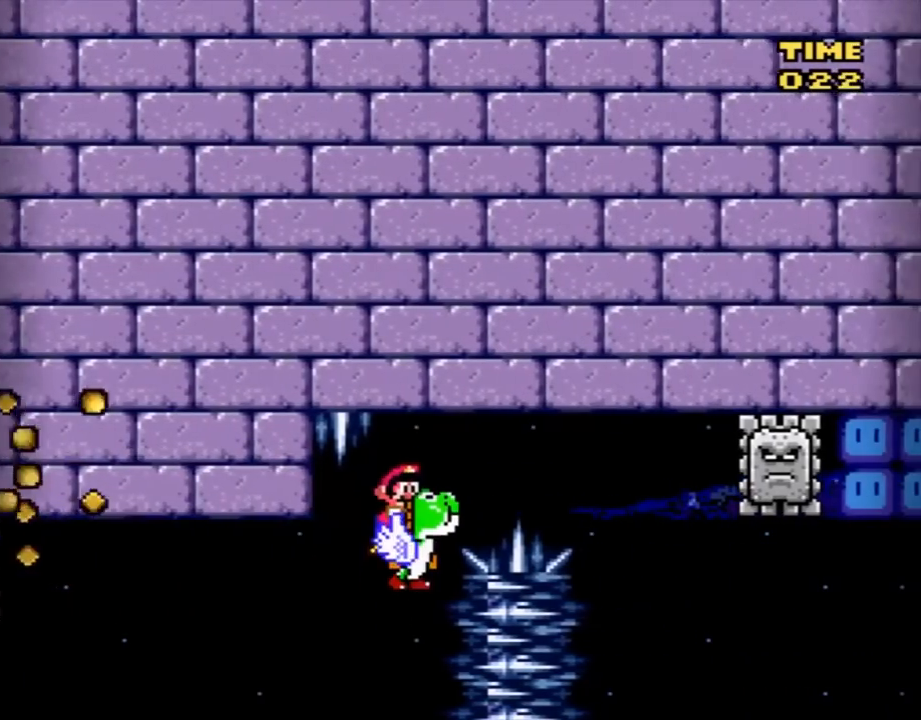
{"buttons": ["Y", "DPAD_LEFT"], "events": [[17, "DPAD_RIGHT", "down"], [17, "DPAD_UP", "up"], [317, "B", "up"], [384, "DPAD_LEFT", "down"], [384, "DPAD_RIGHT", "up"]]}
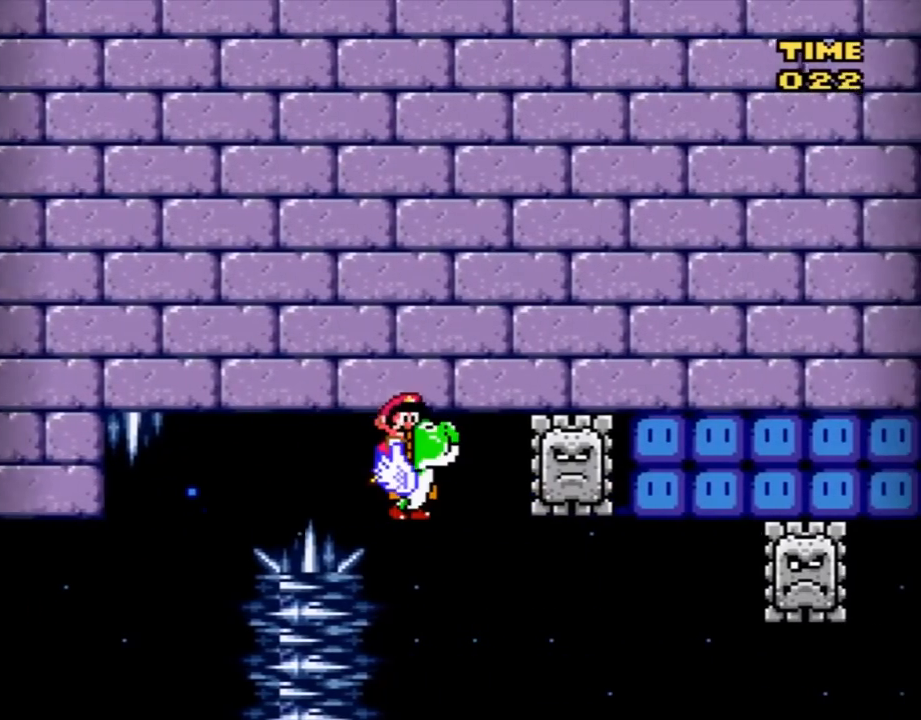
{"buttons": ["Y", "DPAD_RIGHT"], "events": [[17, "DPAD_UP", "down"], [50, "DPAD_LEFT", "up"], [50, "DPAD_RIGHT", "down"], [50, "DPAD_UP", "up"]]}
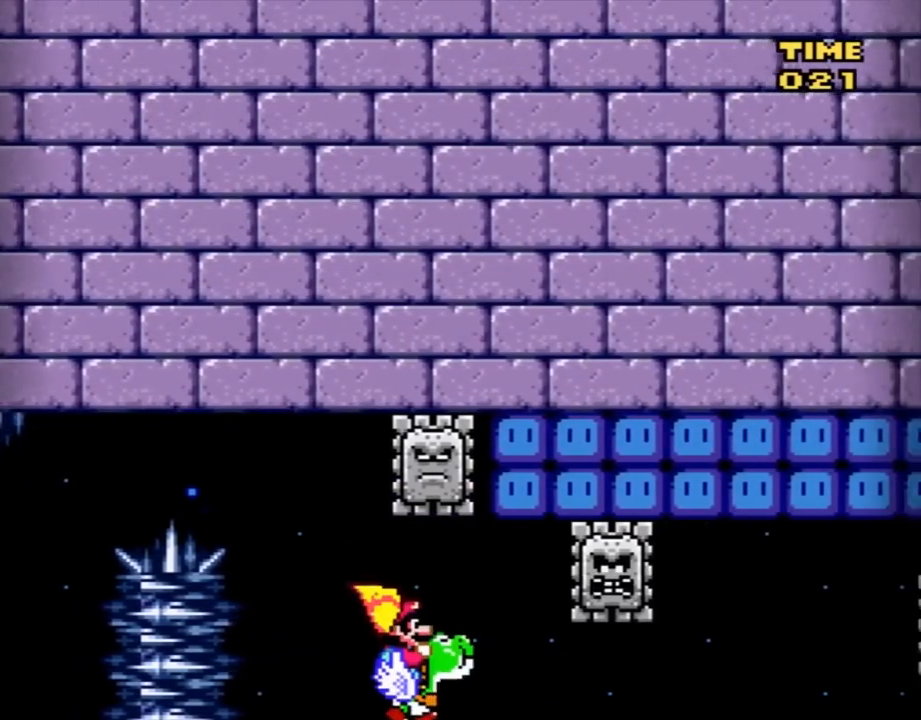
{"buttons": ["B", "Y", "DPAD_RIGHT"], "events": [[167, "B", "down"], [234, "DPAD_RIGHT", "up"], [267, "DPAD_LEFT", "down"], [417, "DPAD_LEFT", "up"], [417, "DPAD_RIGHT", "down"]]}
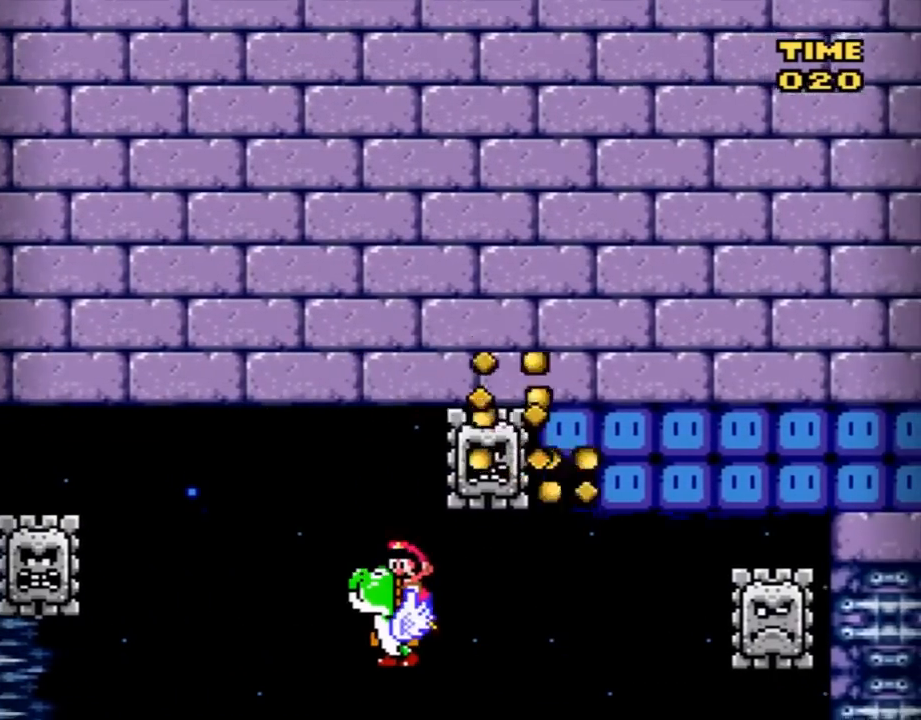
{"buttons": ["B", "Y", "DPAD_RIGHT"], "events": []}
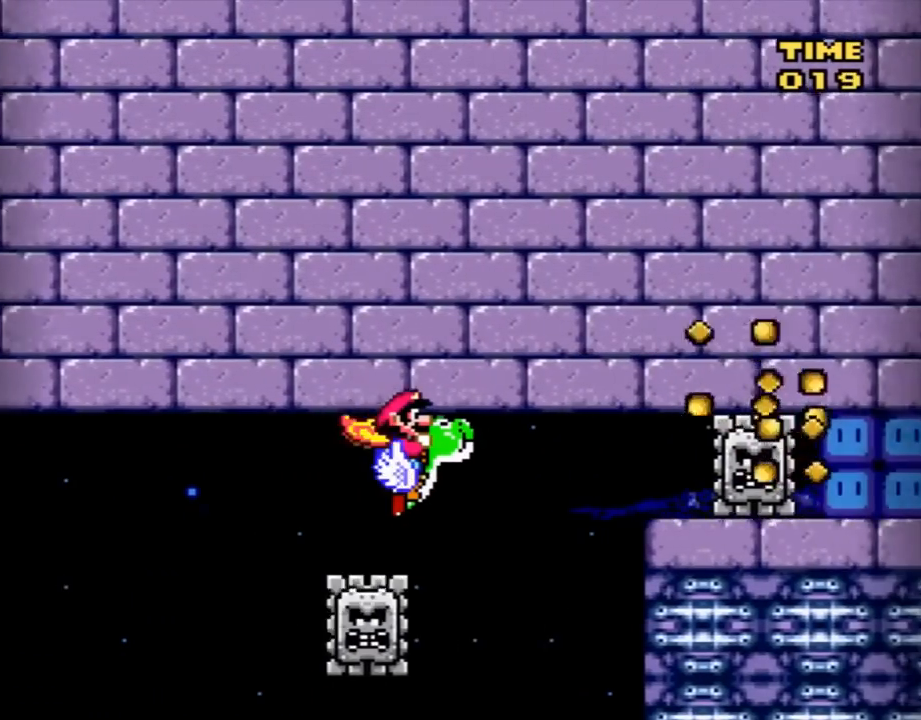
{"buttons": ["Y", "DPAD_RIGHT"], "events": [[367, "B", "up"], [367, "Y", "up"], [451, "Y", "down"]]}
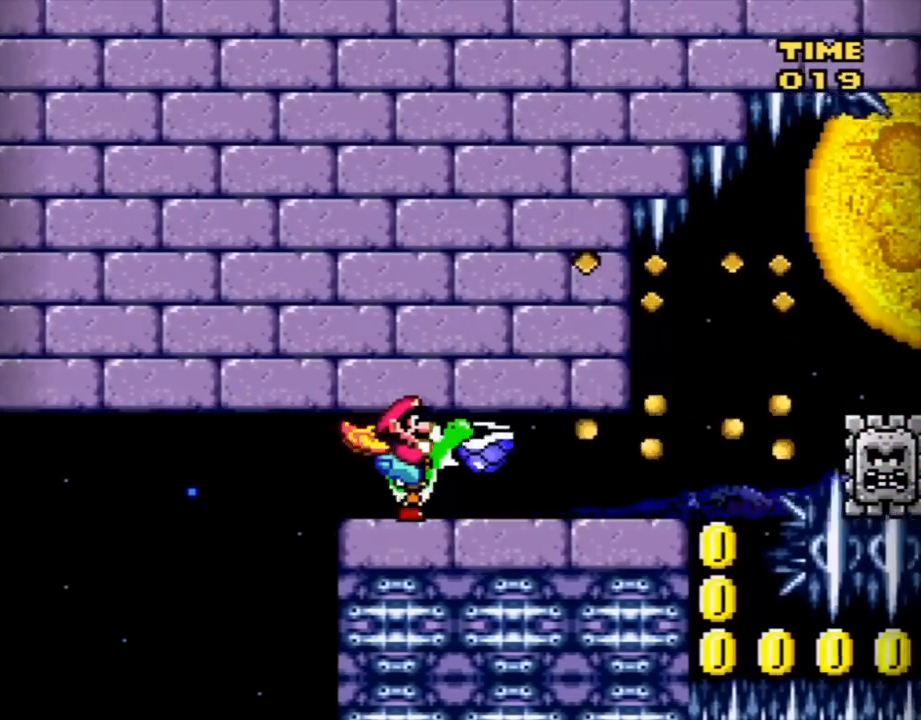
{"buttons": ["B", "Y", "DPAD_RIGHT"], "events": [[417, "B", "down"]]}
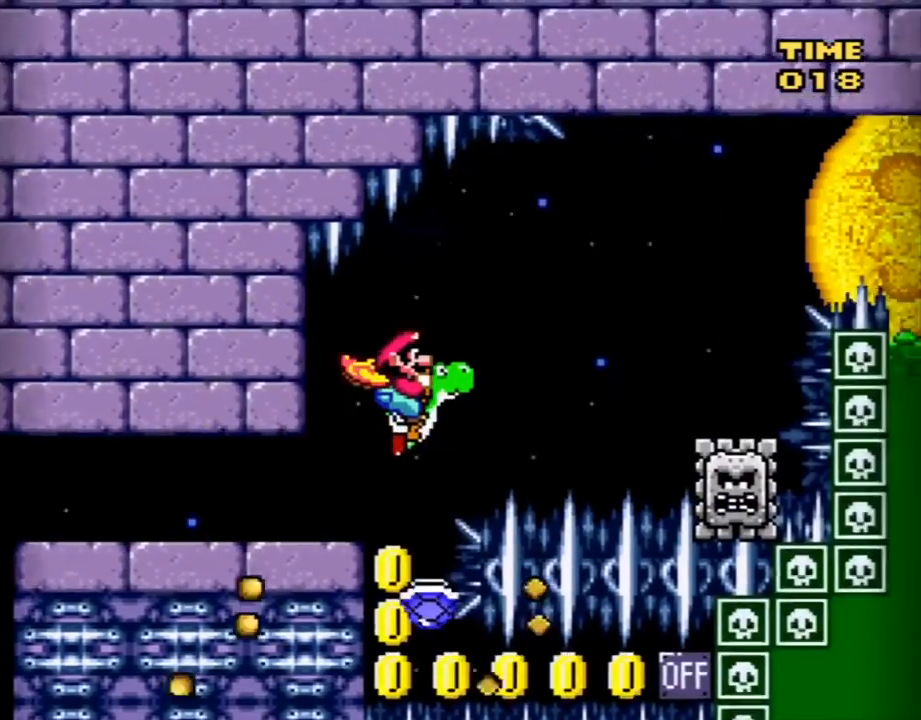
{"buttons": ["B", "Y", "DPAD_RIGHT"], "events": []}
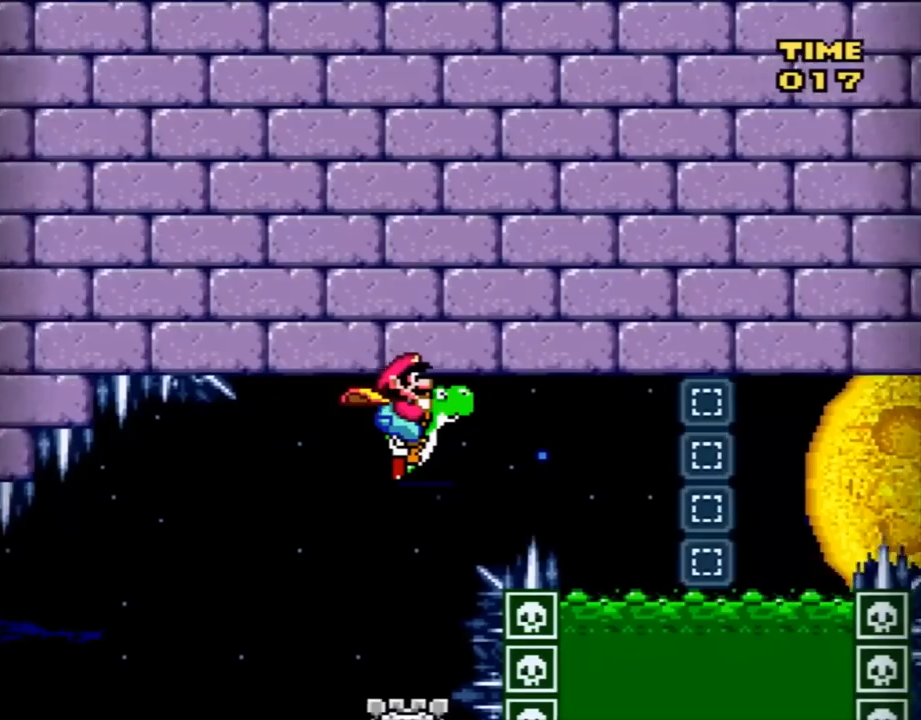
{"buttons": ["B", "Y", "DPAD_RIGHT"], "events": []}
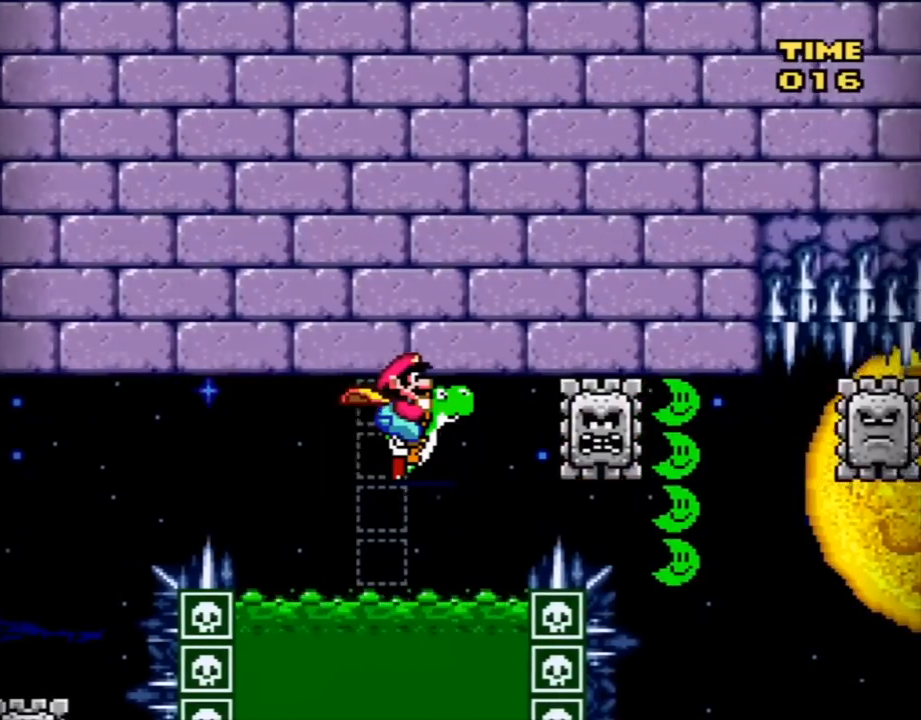
{"buttons": ["B", "Y", "DPAD_RIGHT"], "events": []}
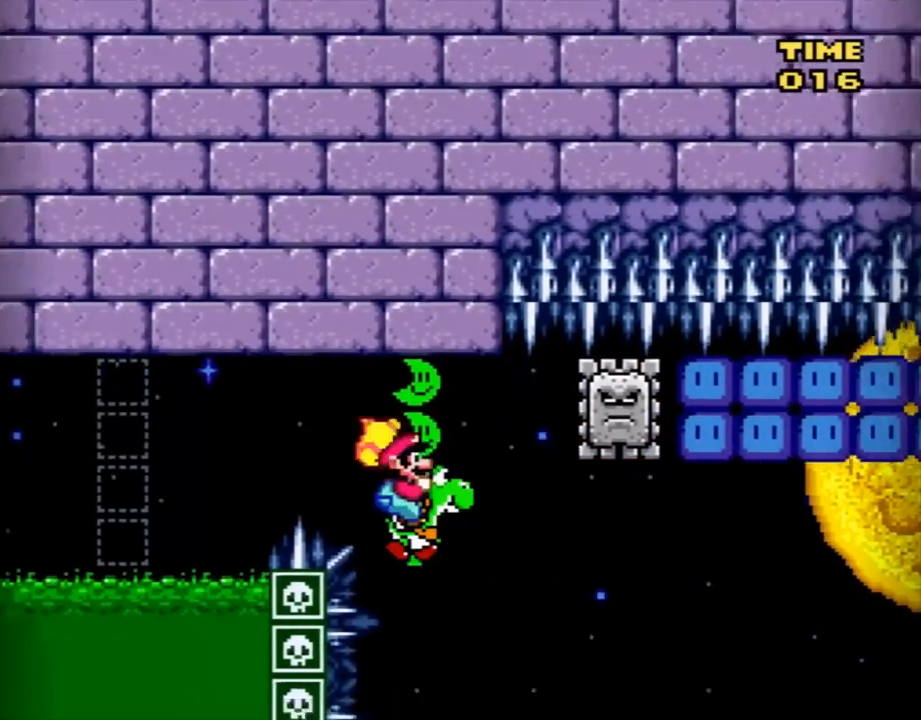
{"buttons": ["B", "Y"], "events": [[17, "DPAD_RIGHT", "up"], [167, "X", "down"], [317, "DPAD_LEFT", "down"], [450, "DPAD_LEFT", "up"], [450, "X", "up"]]}
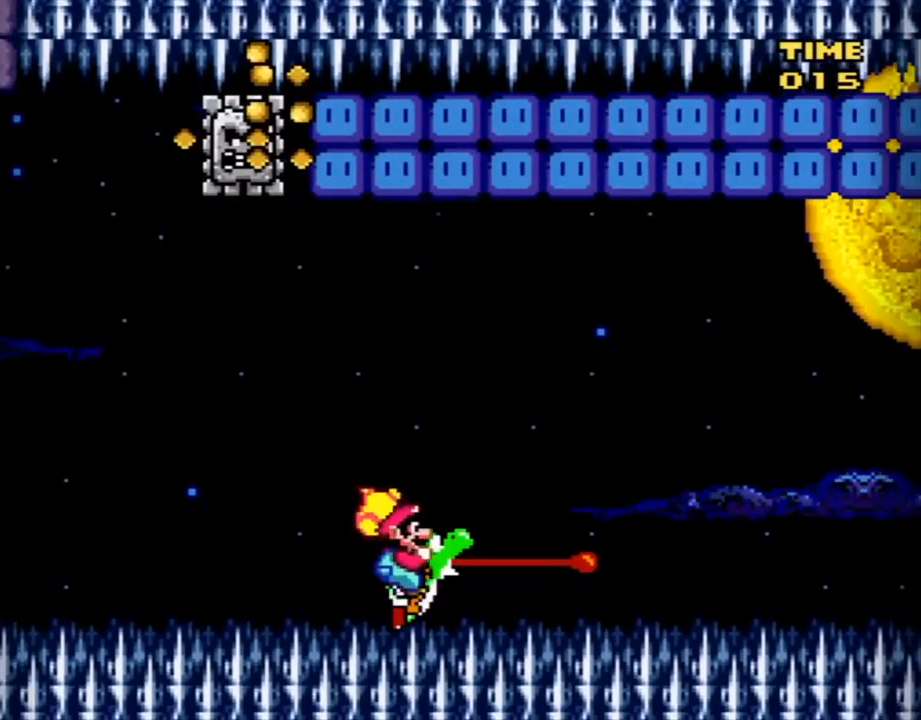
{"buttons": [], "events": [[351, "B", "up"], [351, "Y", "up"]]}
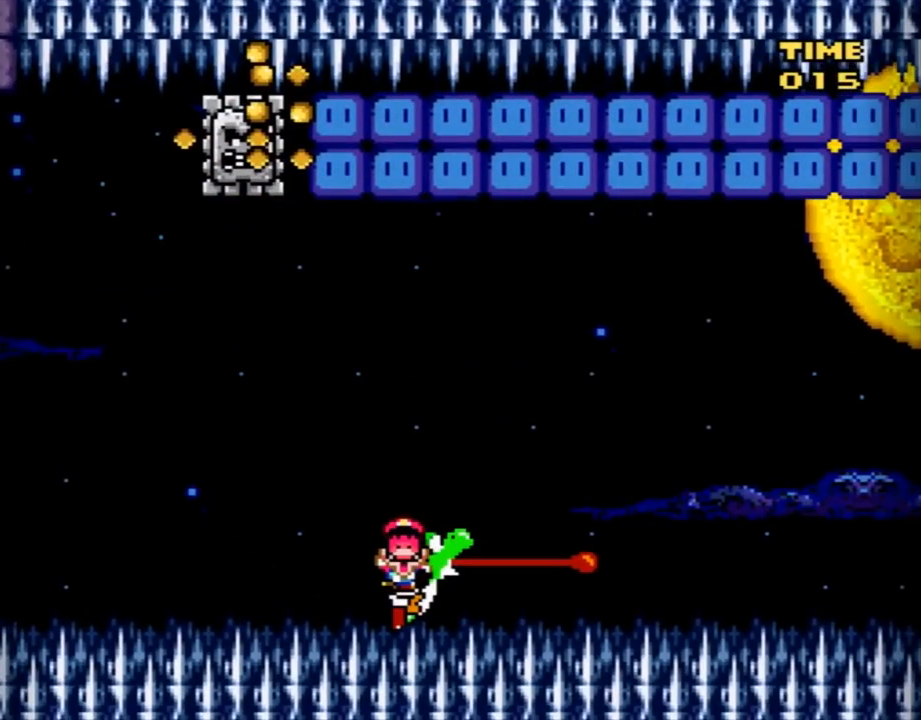
{"buttons": ["Y"], "events": [[16, "A", "down"], [133, "A", "up"], [200, "A", "down"], [317, "A", "up"], [450, "Y", "down"]]}
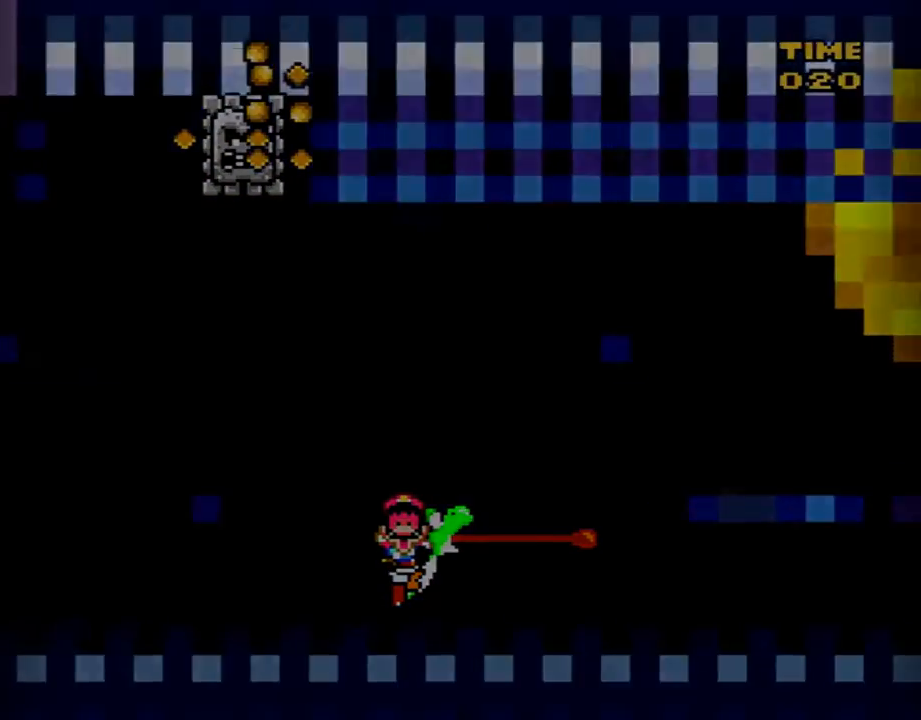
{"buttons": ["Y"], "events": []}
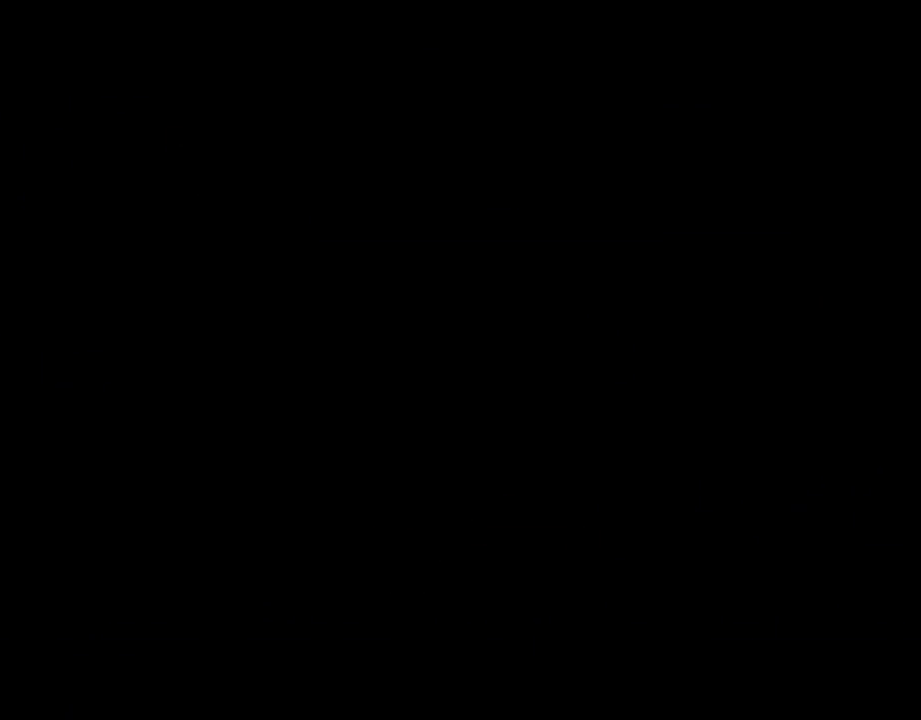
{"buttons": ["Y"], "events": []}
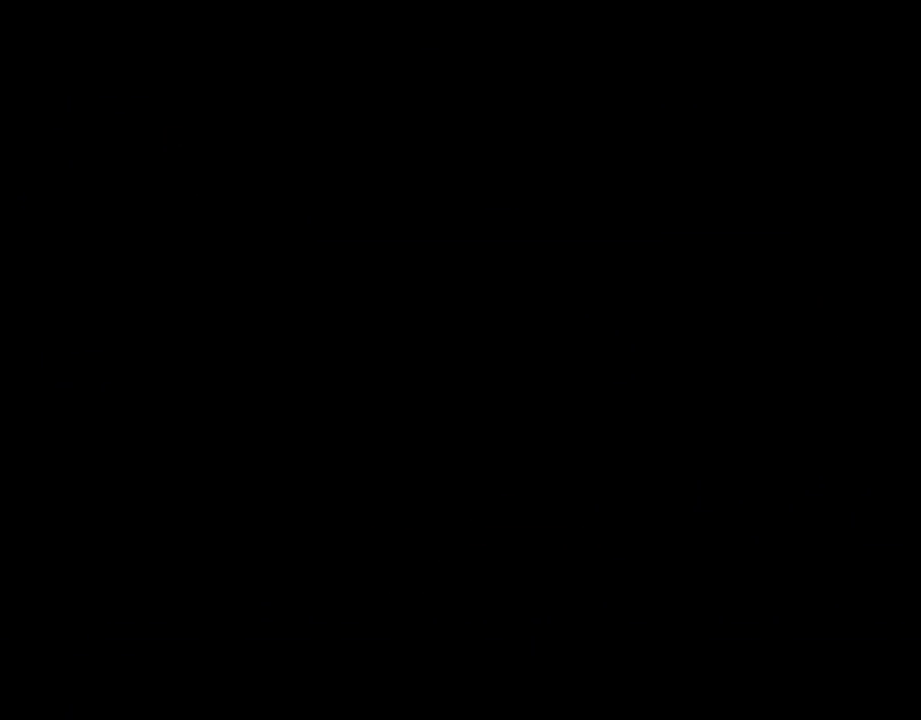
{"buttons": ["Y"], "events": []}
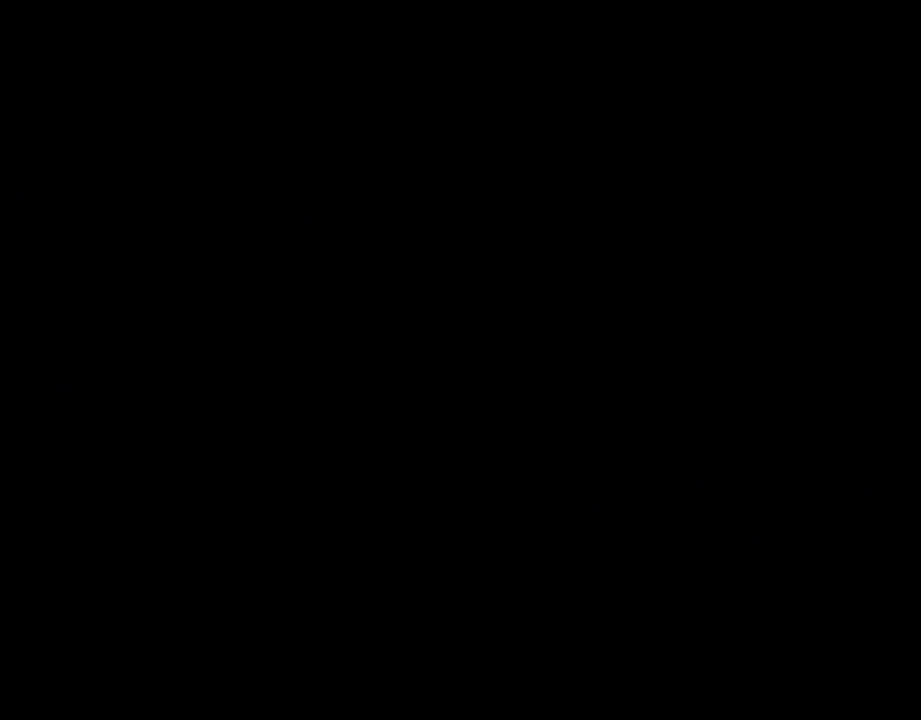
{"buttons": ["B", "Y"], "events": [[117, "B", "down"]]}
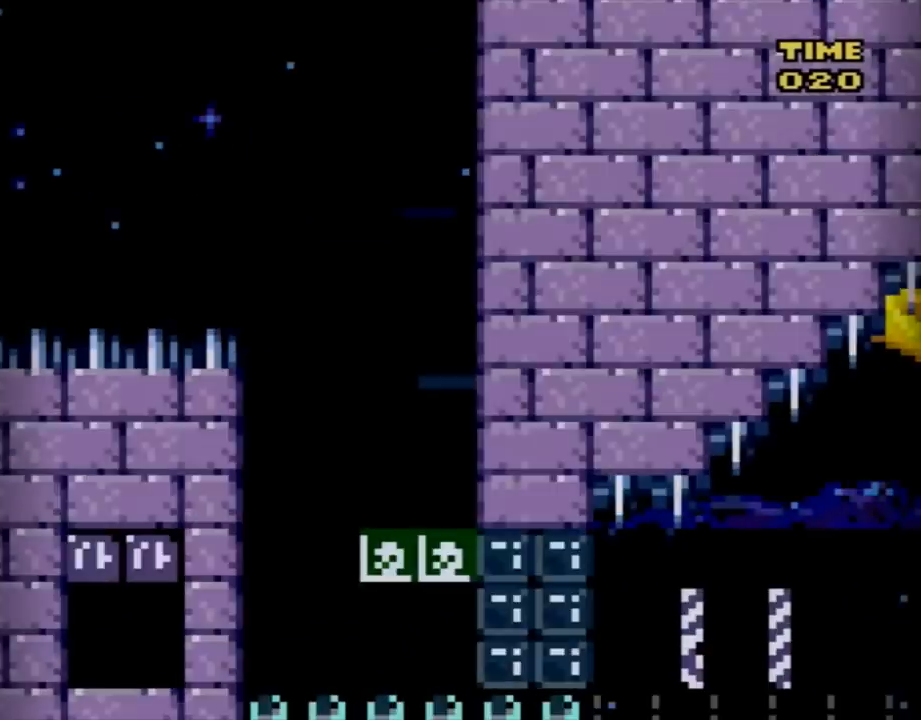
{"buttons": ["Y", "DPAD_RIGHT"], "events": [[116, "DPAD_RIGHT", "down"], [217, "B", "up"]]}